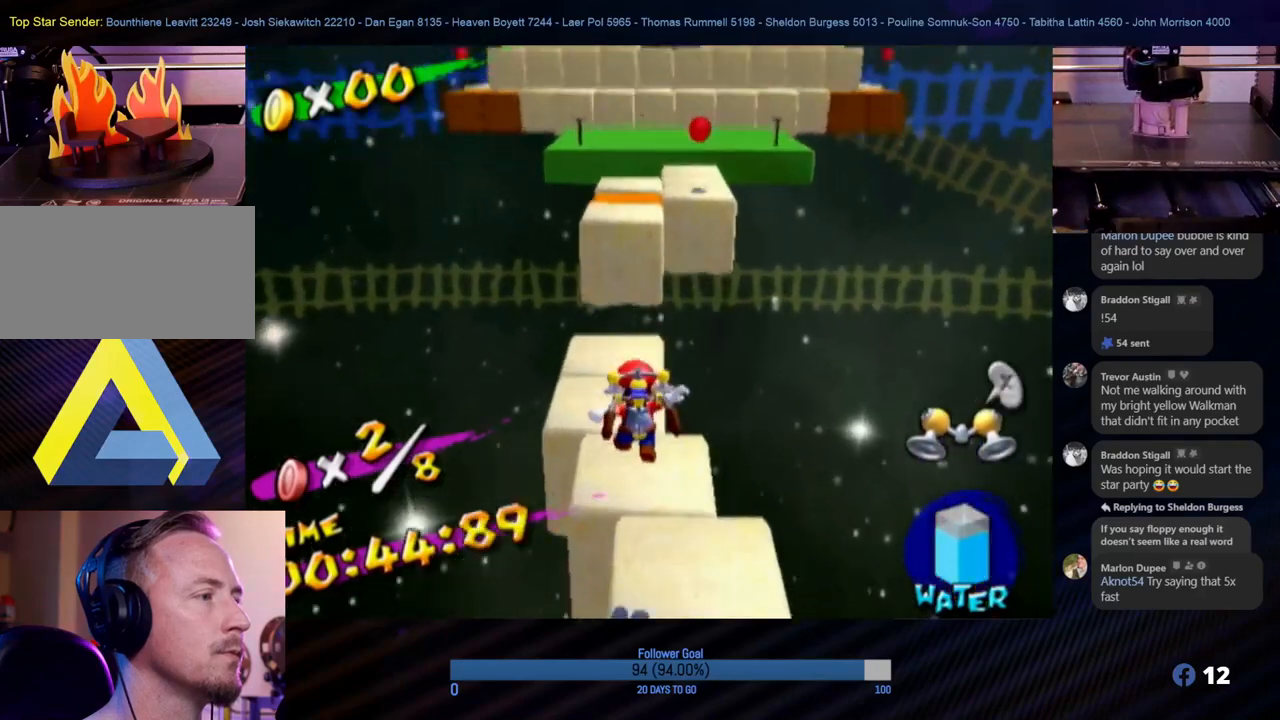
Gameplay with a controller (Nintendo layout); each line is a JSON object with the inputs held at the frame after it. "events" lists button and stick changes between this image and that frame as [ms after this image, input, new state], when the widget could be followed in between. Not read: L3 R3.
{"buttons": [], "left_stick": "up", "right_stick": "center", "events": [[83, "R1", "up"], [200, "left_stick", "up"]]}
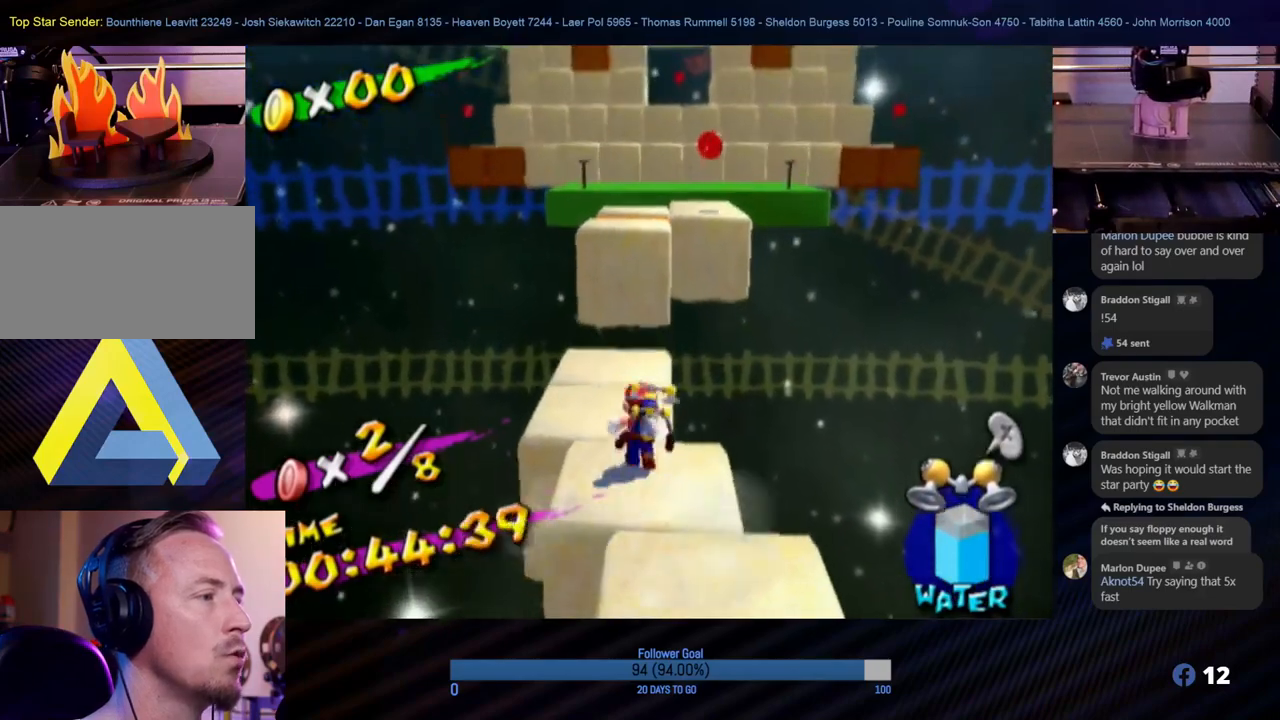
{"buttons": [], "left_stick": "up-left", "right_stick": "center", "events": [[483, "left_stick", "up-left"]]}
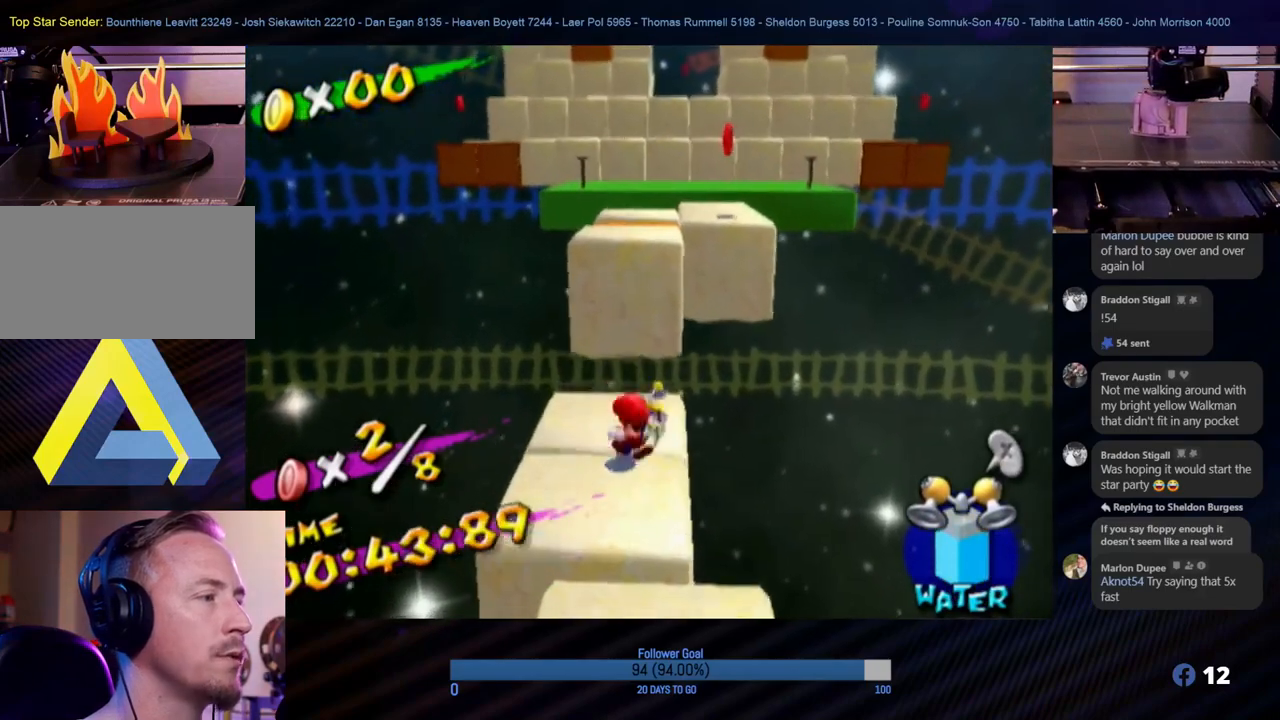
{"buttons": ["A", "R1"], "left_stick": "up", "right_stick": "center", "events": [[17, "left_stick", "up"], [50, "A", "down"], [367, "R1", "down"]]}
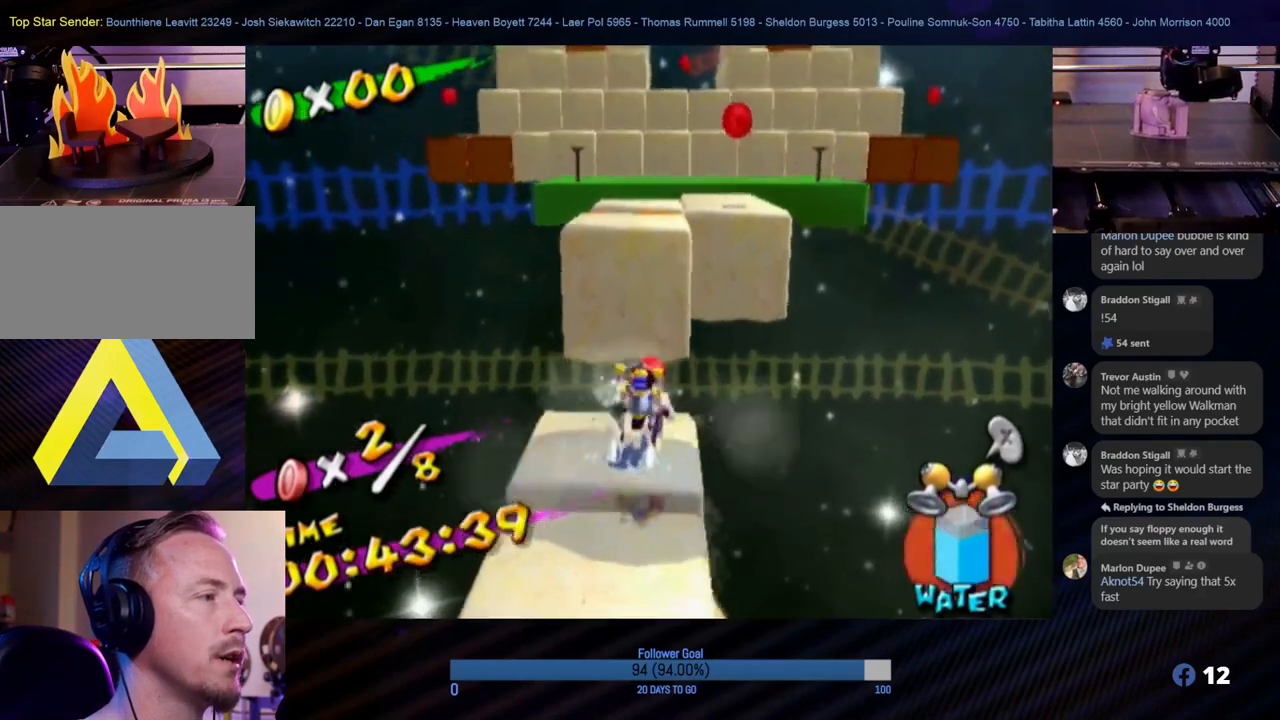
{"buttons": ["A", "R1"], "left_stick": "up-right", "right_stick": "center", "events": [[50, "A", "up"], [200, "A", "down"], [483, "left_stick", "up-right"]]}
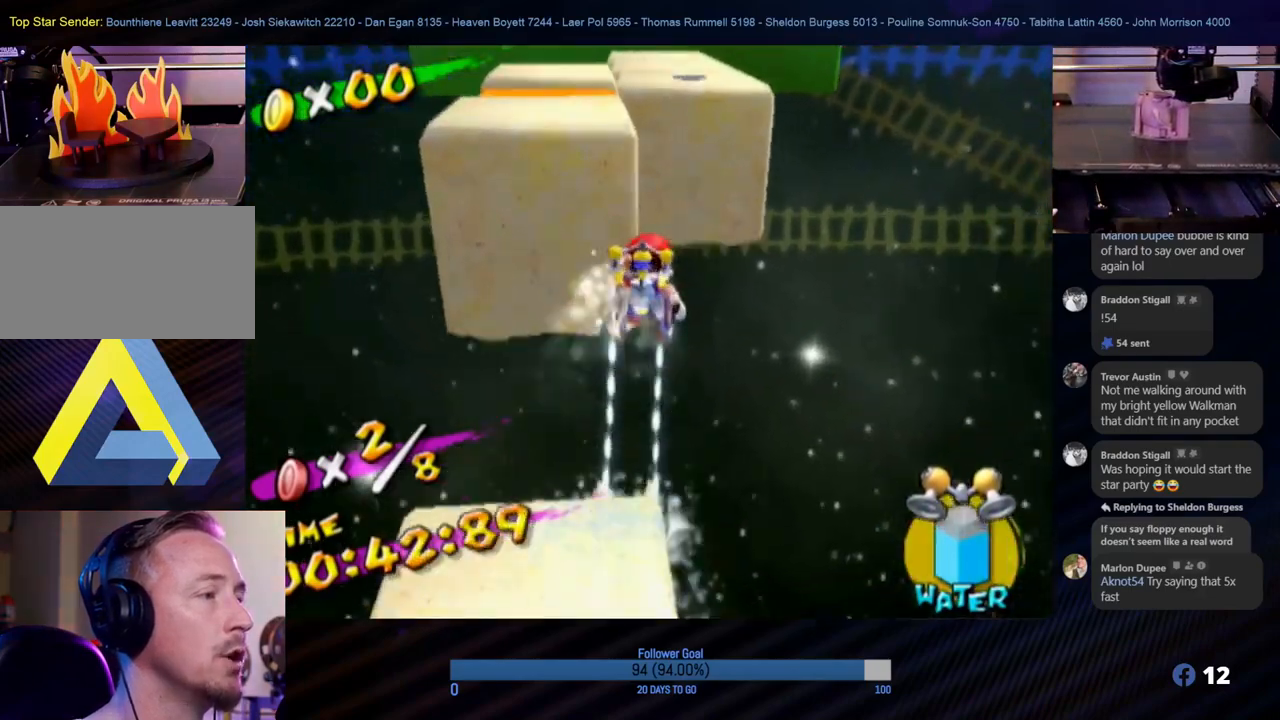
{"buttons": ["R1"], "left_stick": "up-left", "right_stick": "center", "events": [[117, "A", "up"], [183, "left_stick", "up-left"]]}
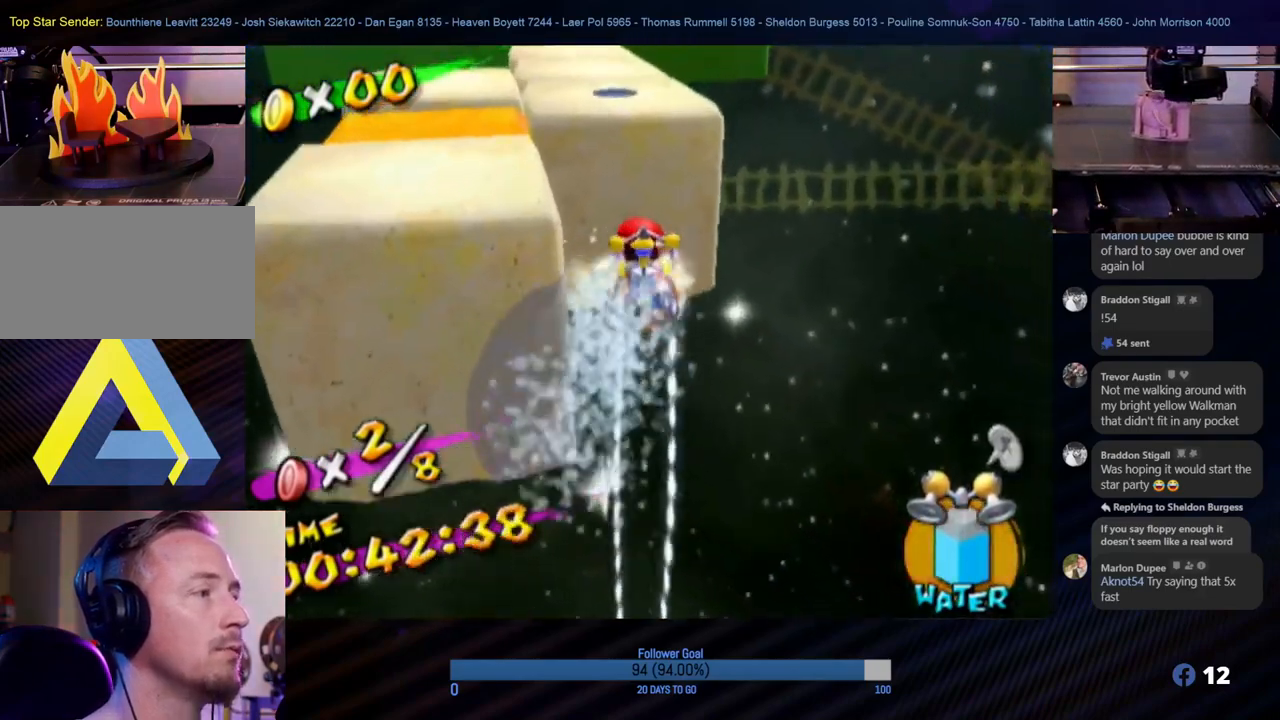
{"buttons": ["R1"], "left_stick": "up-left", "right_stick": "center", "events": [[183, "right_stick", "up"], [283, "left_stick", "center"], [483, "left_stick", "up-left"], [483, "right_stick", "center"]]}
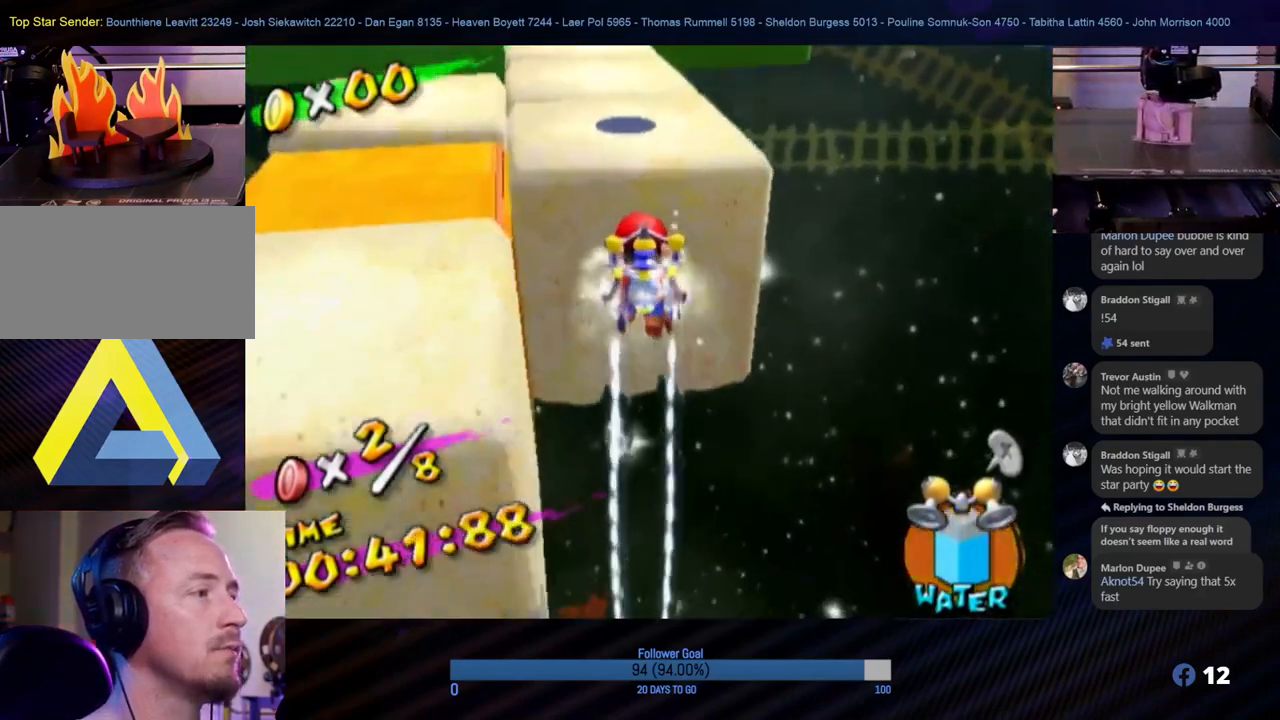
{"buttons": ["R1"], "left_stick": "up-left", "right_stick": "up", "events": [[400, "right_stick", "up"]]}
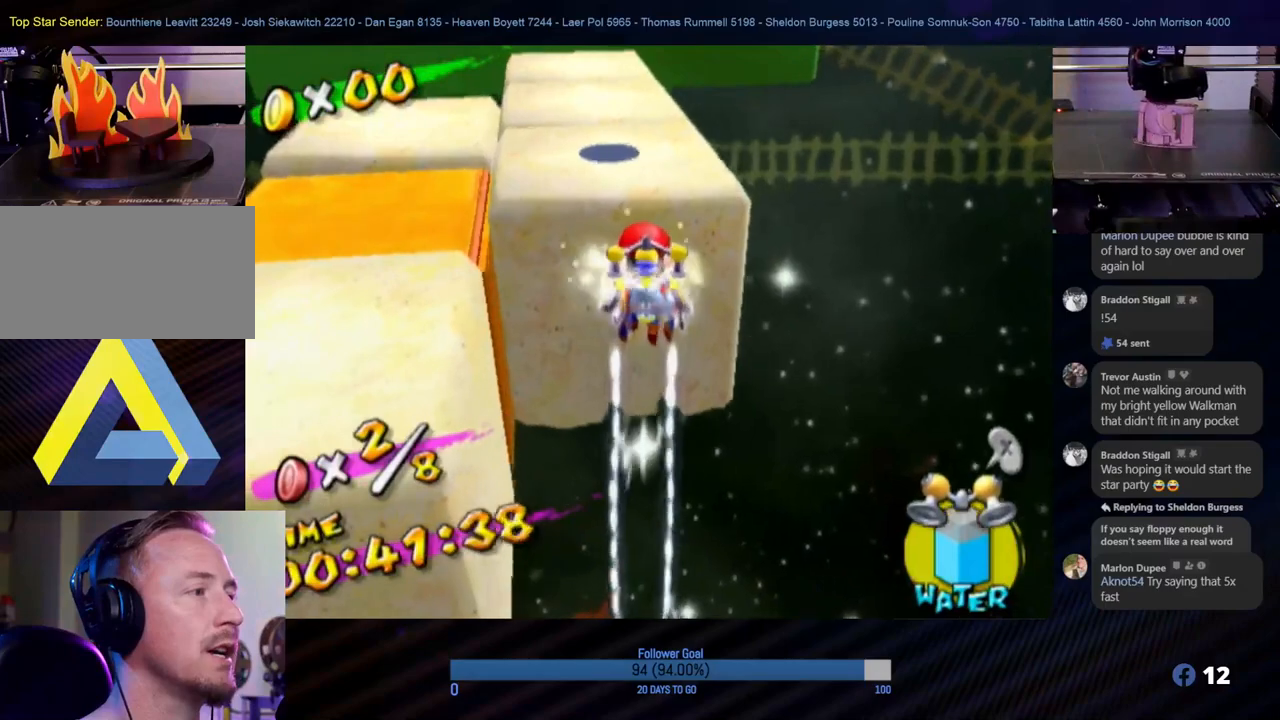
{"buttons": ["R1"], "left_stick": "up-left", "right_stick": "center", "events": [[200, "left_stick", "up"], [283, "right_stick", "center"], [467, "left_stick", "up-left"]]}
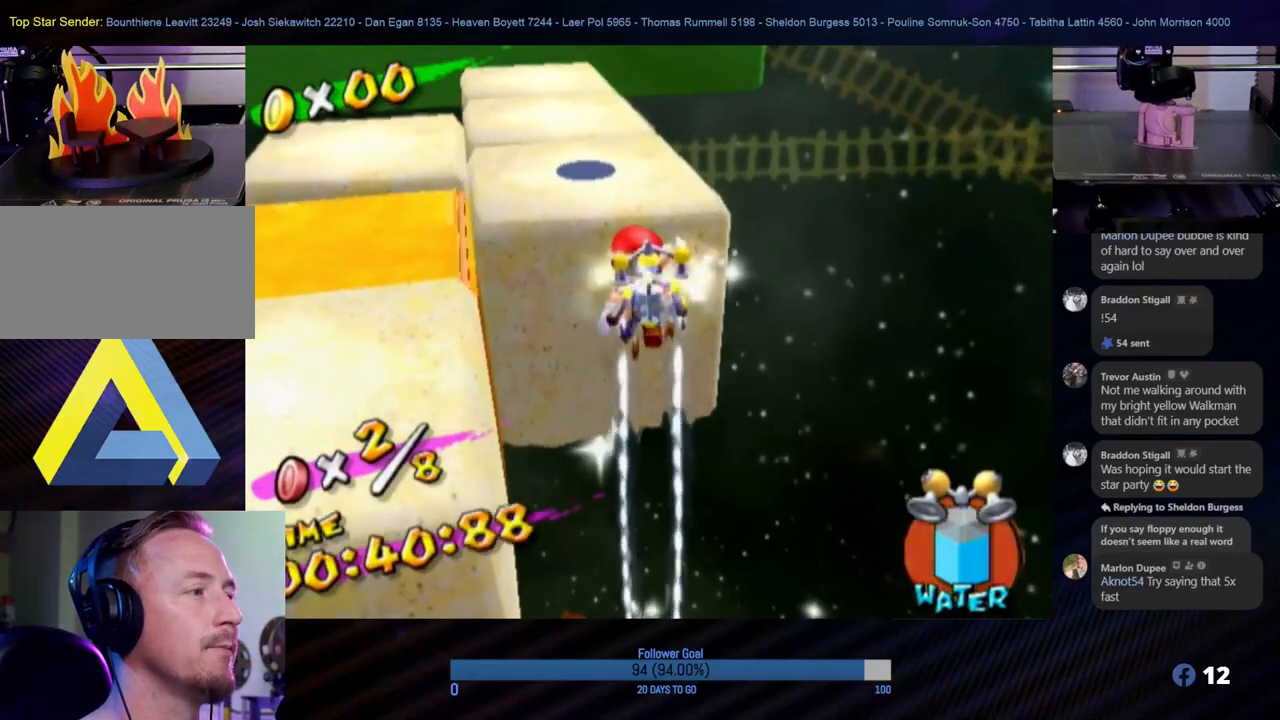
{"buttons": ["R1"], "left_stick": "up", "right_stick": "center", "events": [[50, "right_stick", "up-right"], [300, "left_stick", "up"], [333, "right_stick", "center"]]}
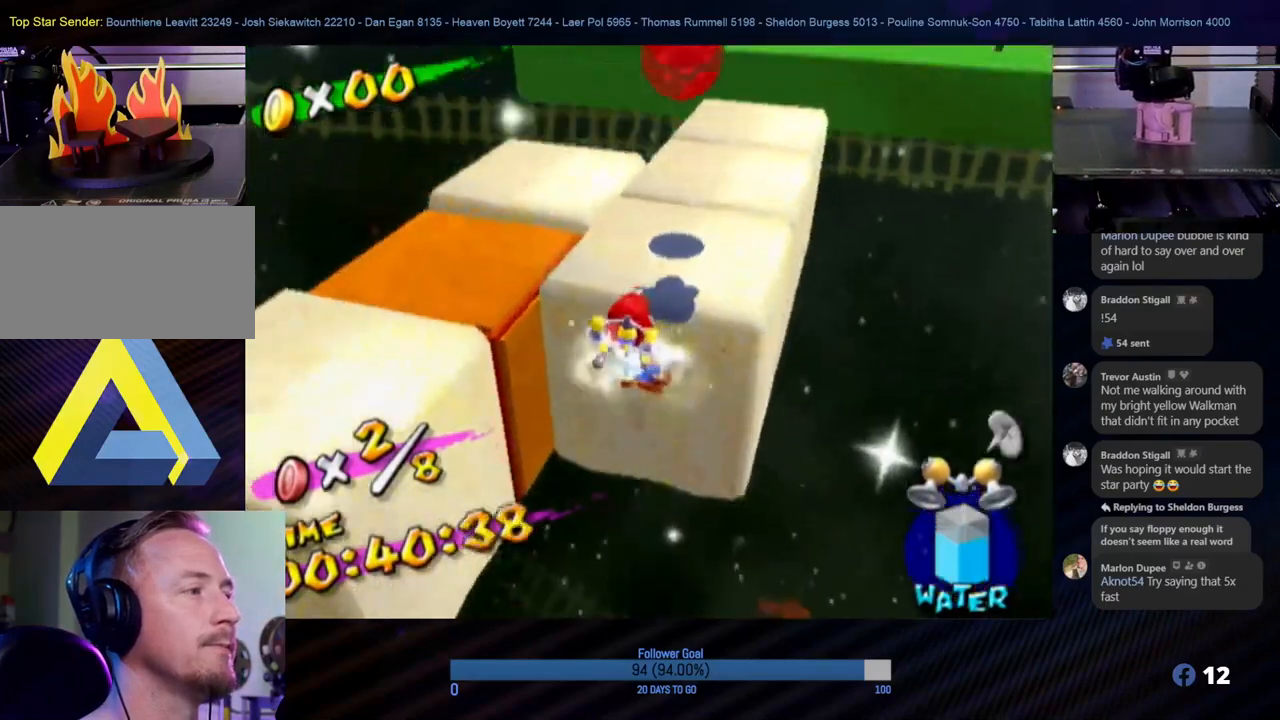
{"buttons": [], "left_stick": "up", "right_stick": "center", "events": [[117, "right_stick", "up-left"], [317, "right_stick", "center"], [450, "R1", "up"]]}
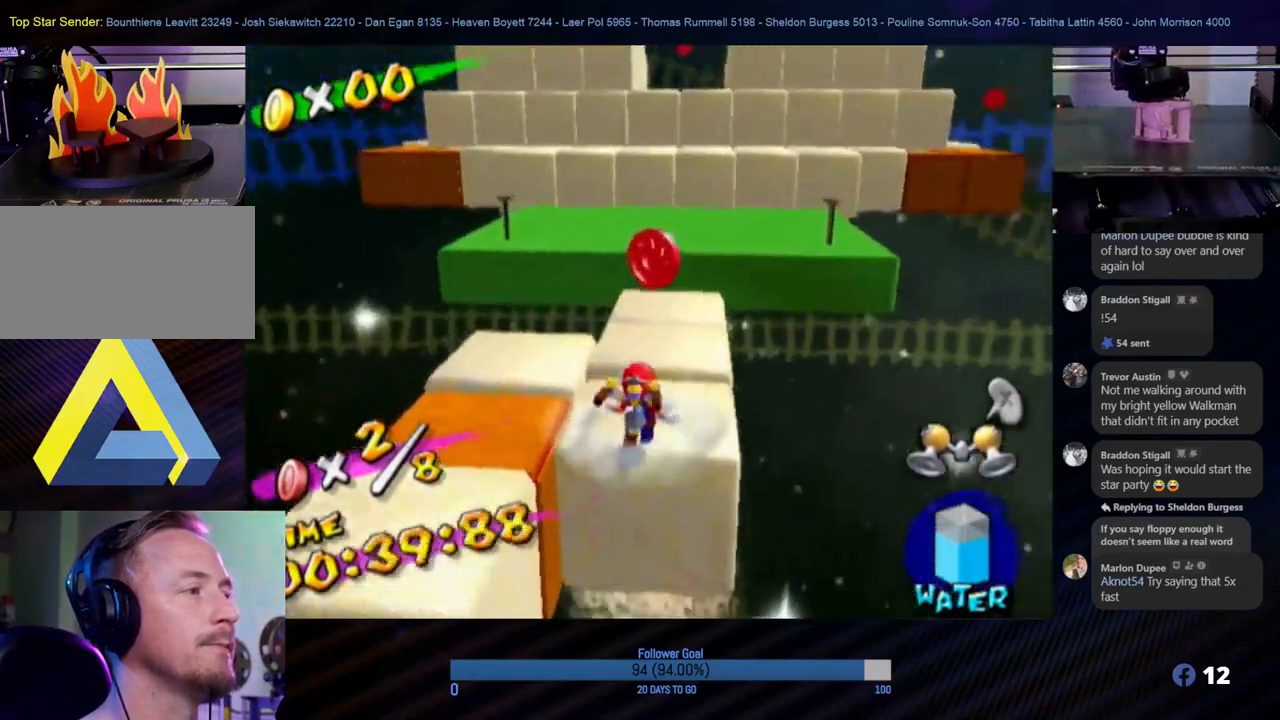
{"buttons": ["A"], "left_stick": "up", "right_stick": "center", "events": [[283, "A", "down"]]}
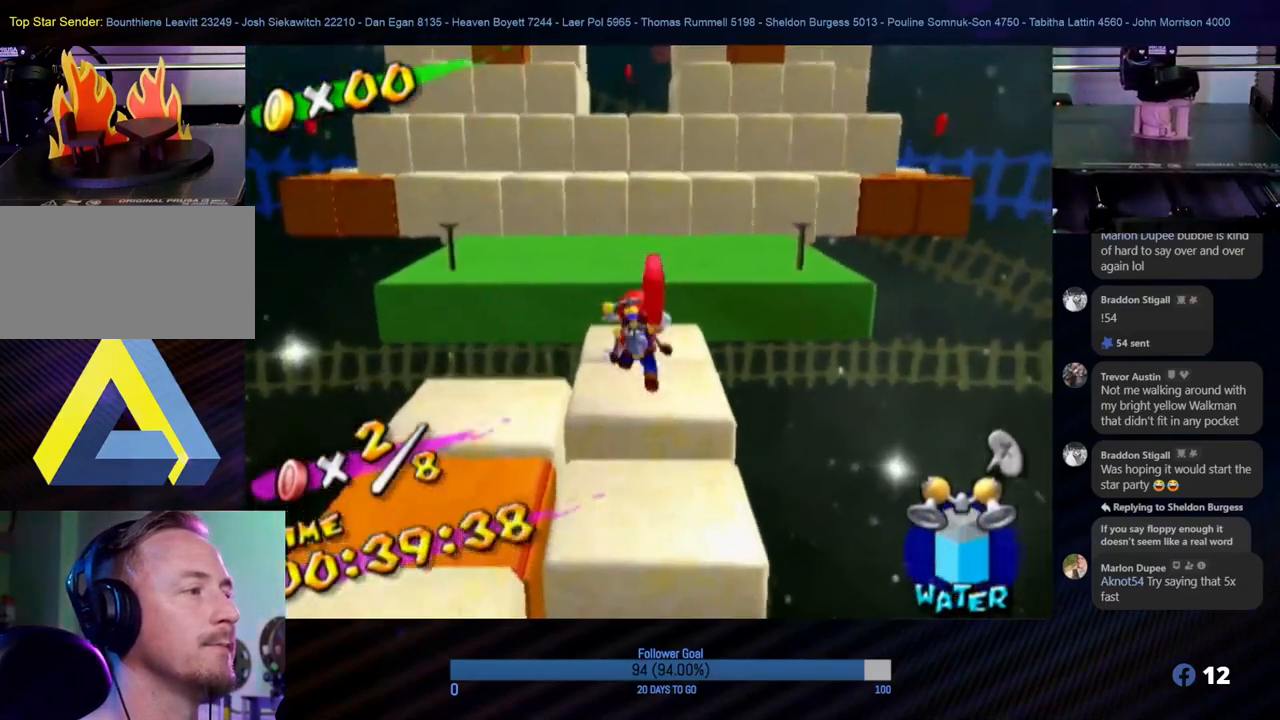
{"buttons": ["R1"], "left_stick": "down-left", "right_stick": "center", "events": [[100, "R1", "down"], [150, "A", "up"], [400, "left_stick", "center"], [483, "left_stick", "down-left"]]}
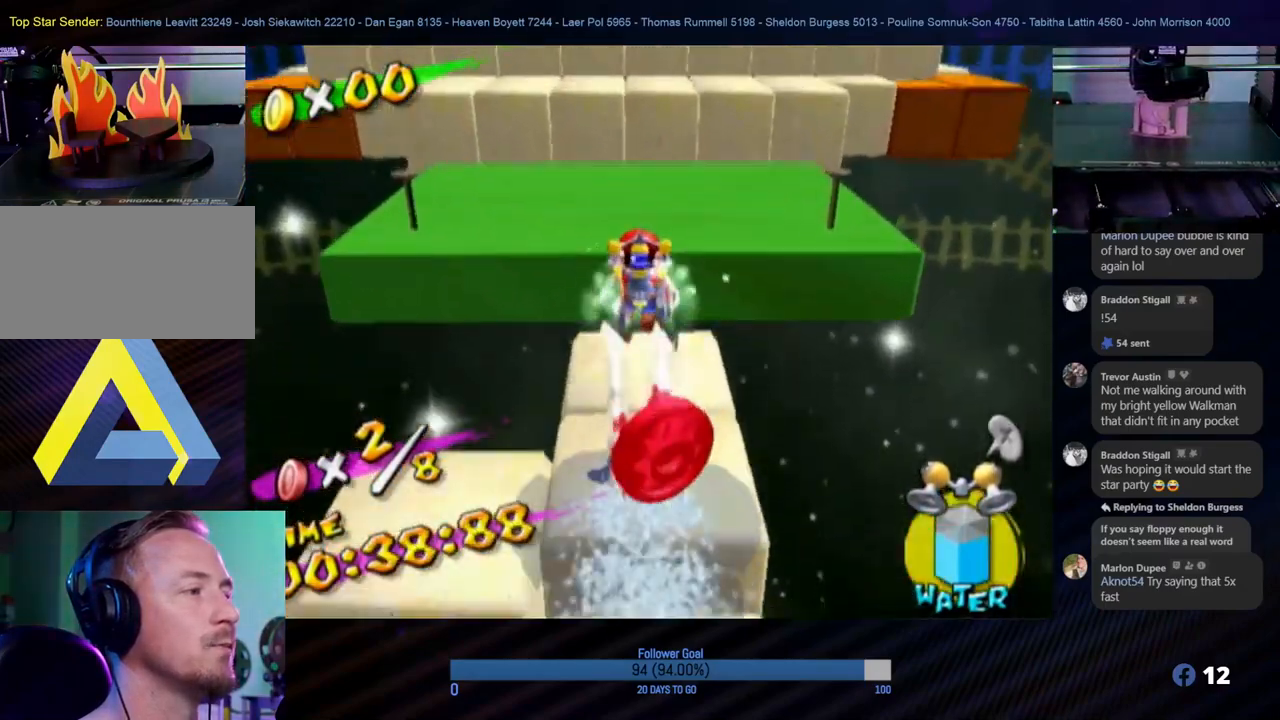
{"buttons": [], "left_stick": "center", "right_stick": "center", "events": [[100, "left_stick", "down"], [383, "left_stick", "center"], [400, "R1", "up"]]}
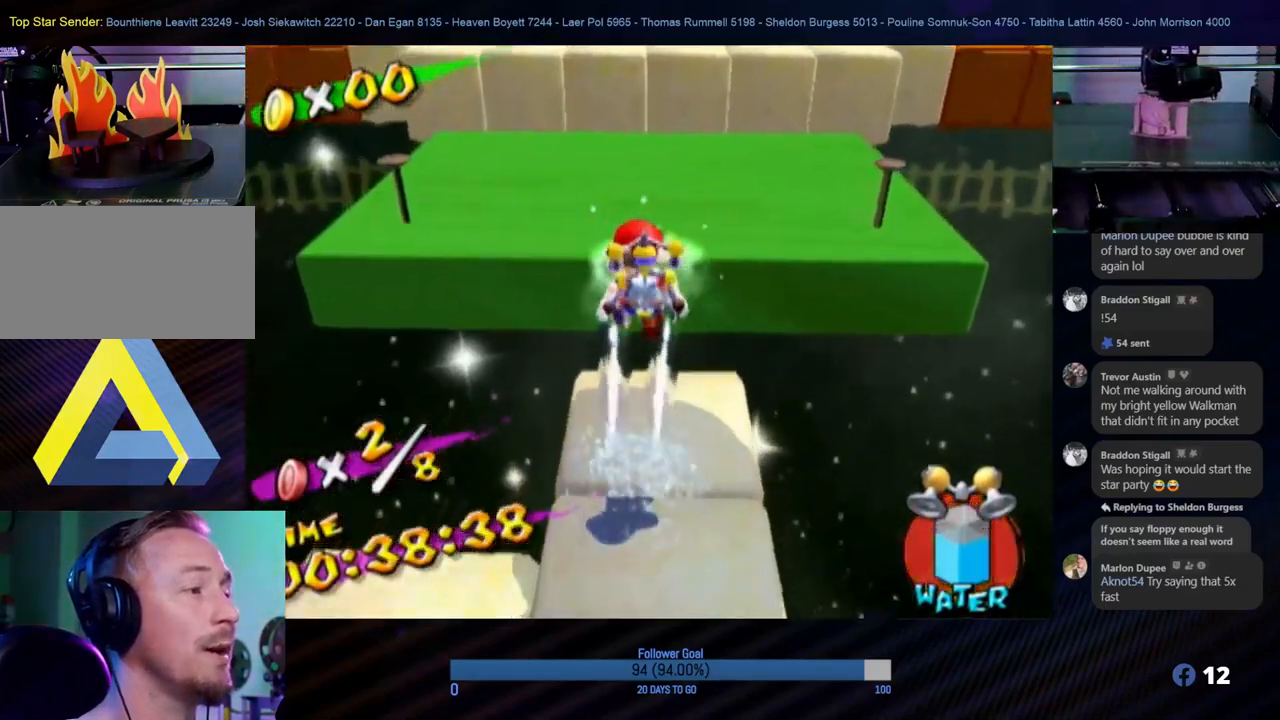
{"buttons": [], "left_stick": "center", "right_stick": "center", "events": [[150, "left_stick", "down"], [400, "left_stick", "center"]]}
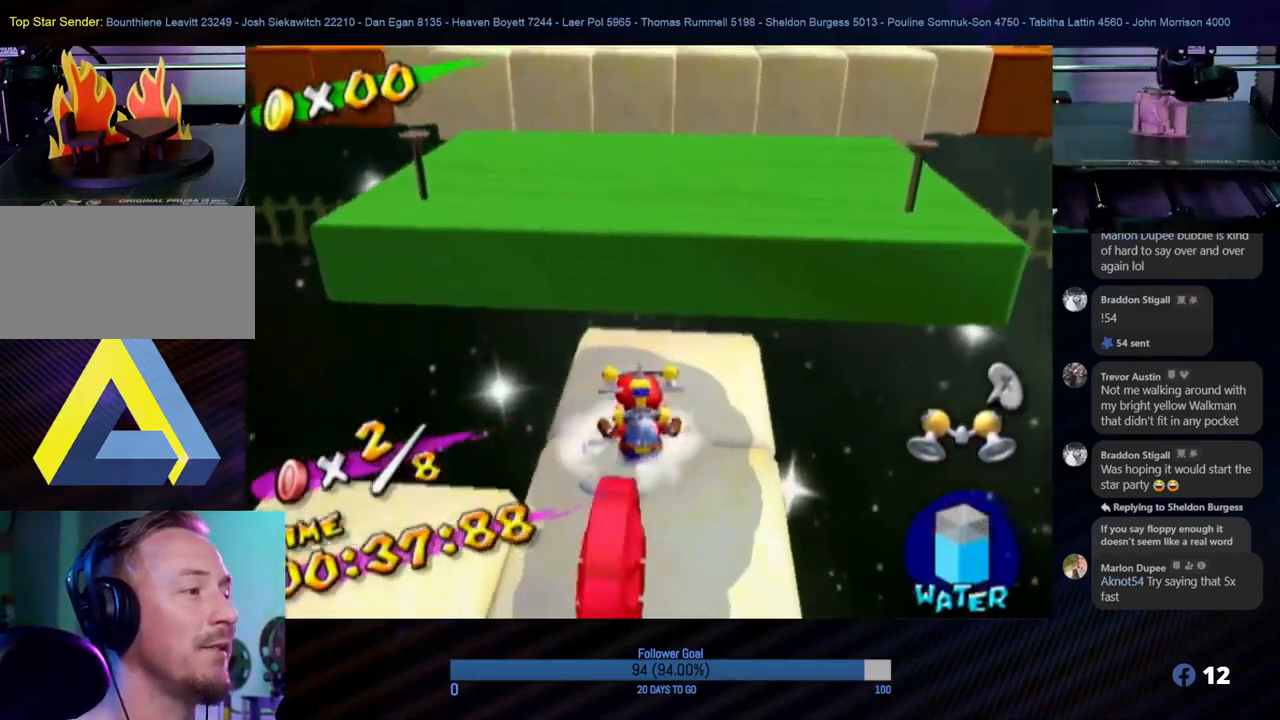
{"buttons": ["A"], "left_stick": "center", "right_stick": "center", "events": [[17, "left_stick", "down"], [350, "A", "down"], [400, "left_stick", "center"]]}
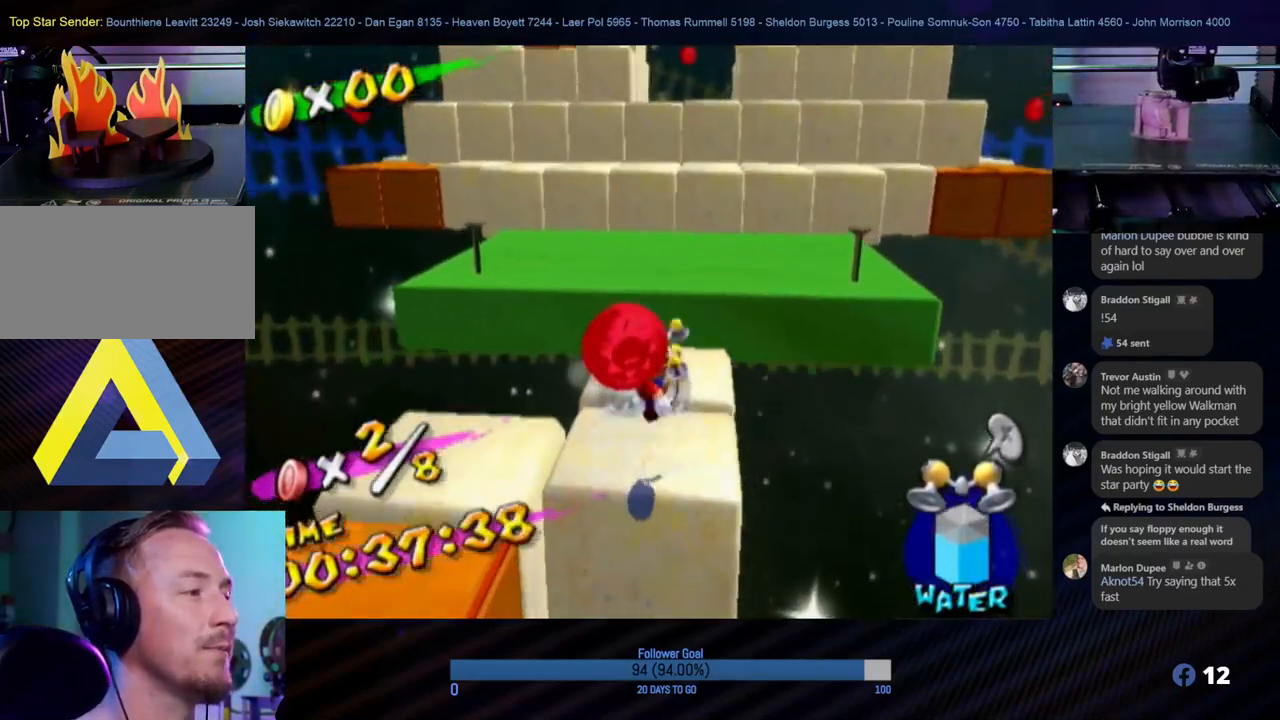
{"buttons": ["R1"], "left_stick": "up-left", "right_stick": "center", "events": [[17, "R1", "down"], [50, "left_stick", "up"], [200, "A", "up"], [317, "left_stick", "up-left"]]}
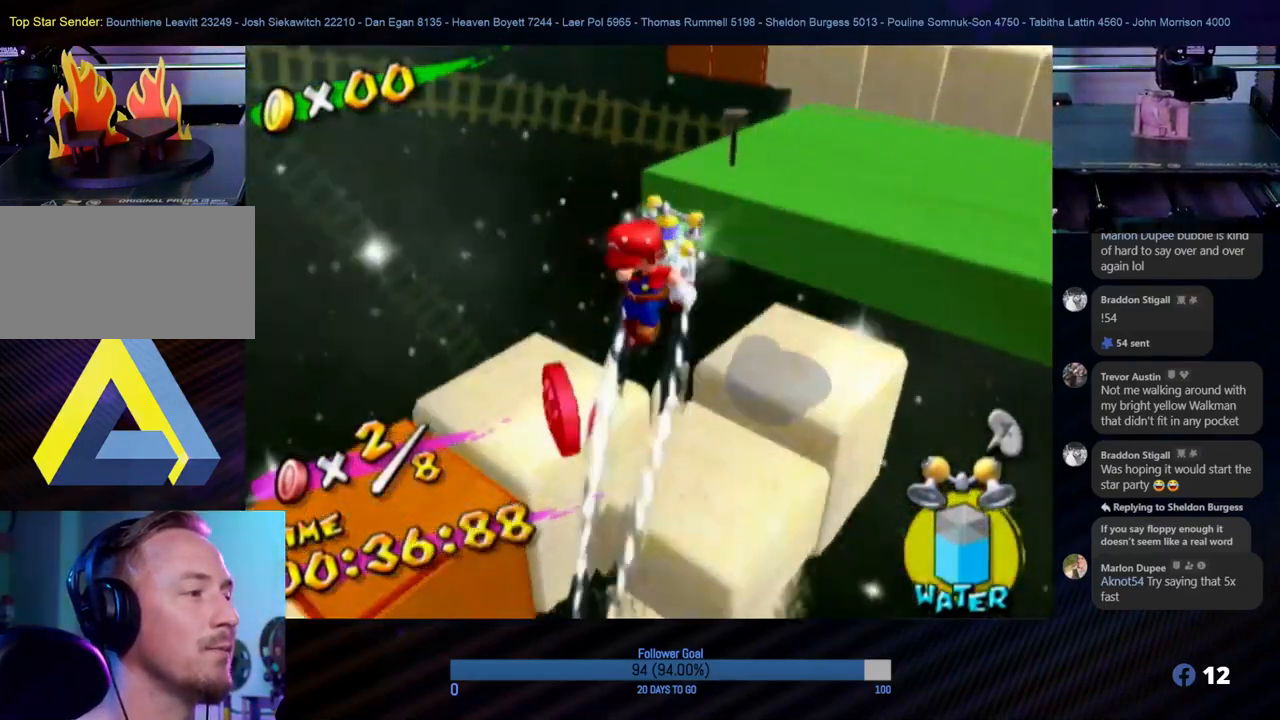
{"buttons": ["R1"], "left_stick": "up-left", "right_stick": "center", "events": [[67, "left_stick", "down-left"], [367, "left_stick", "up-left"]]}
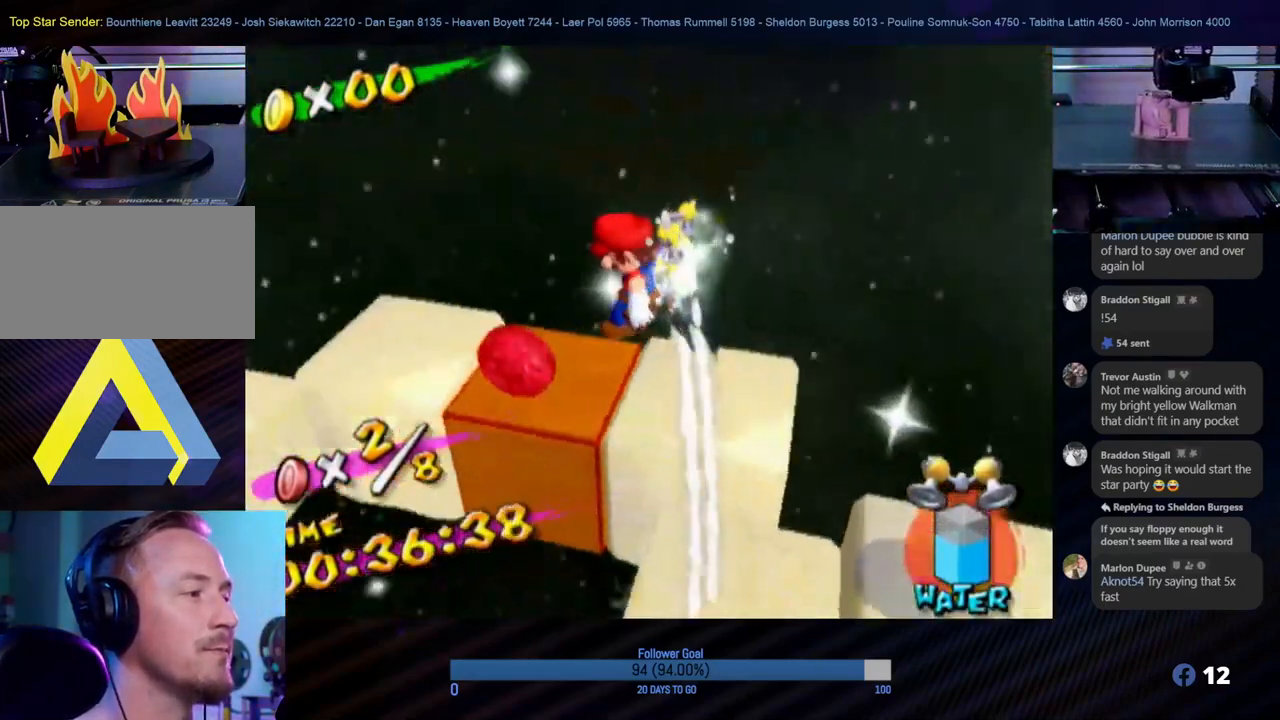
{"buttons": ["R1"], "left_stick": "up-right", "right_stick": "center", "events": [[17, "left_stick", "center"], [217, "left_stick", "left"], [350, "left_stick", "center"], [500, "left_stick", "up-right"]]}
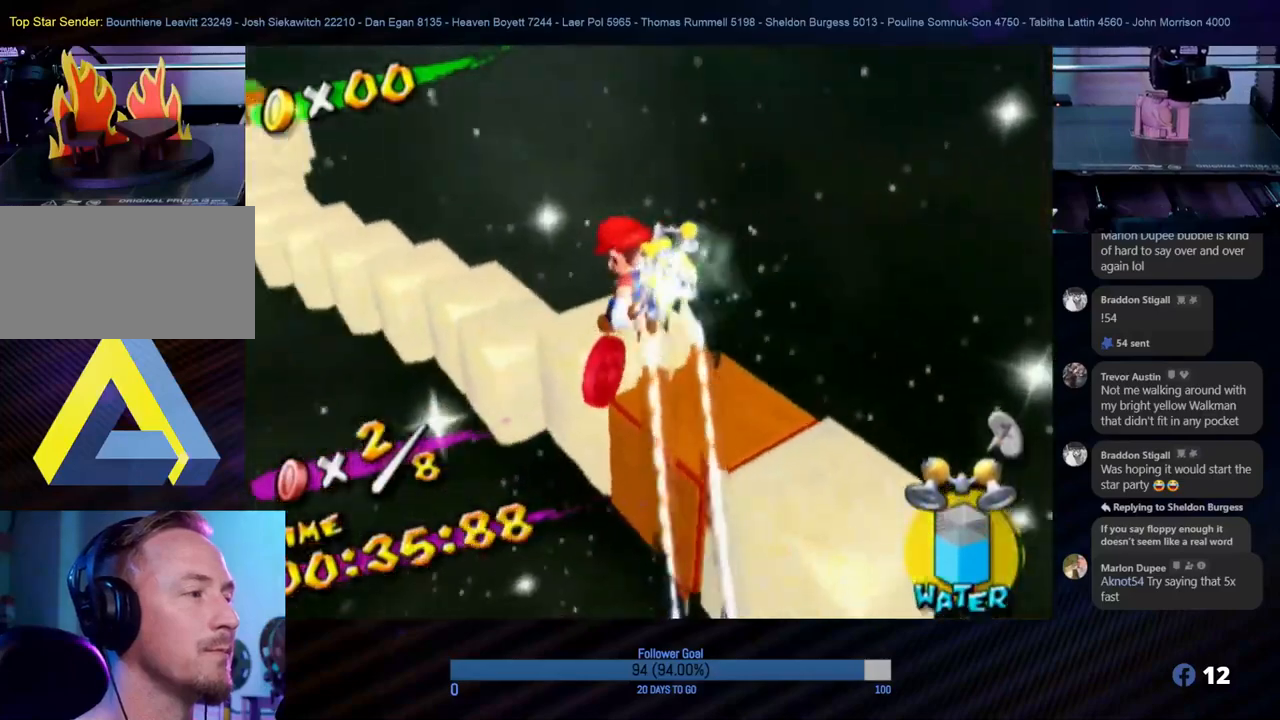
{"buttons": ["R1"], "left_stick": "up", "right_stick": "center", "events": [[167, "left_stick", "center"], [400, "left_stick", "up"]]}
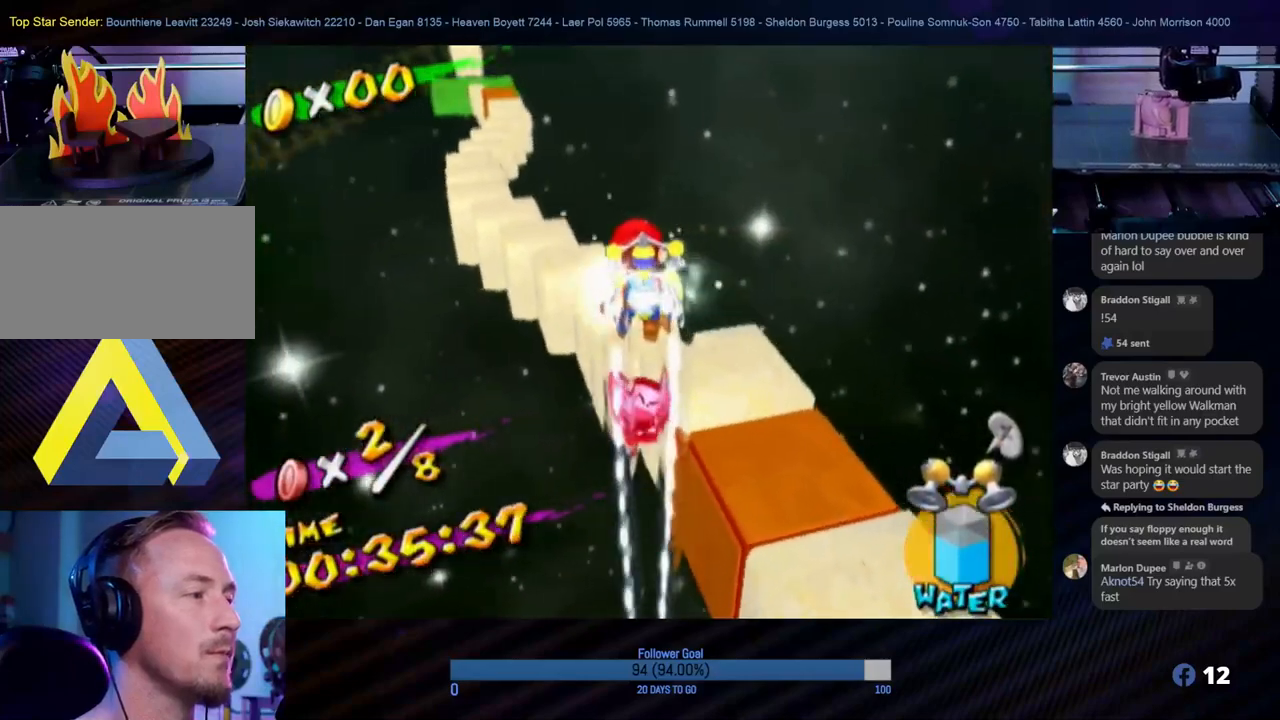
{"buttons": ["R1"], "left_stick": "down", "right_stick": "center", "events": [[167, "left_stick", "center"], [433, "left_stick", "down"]]}
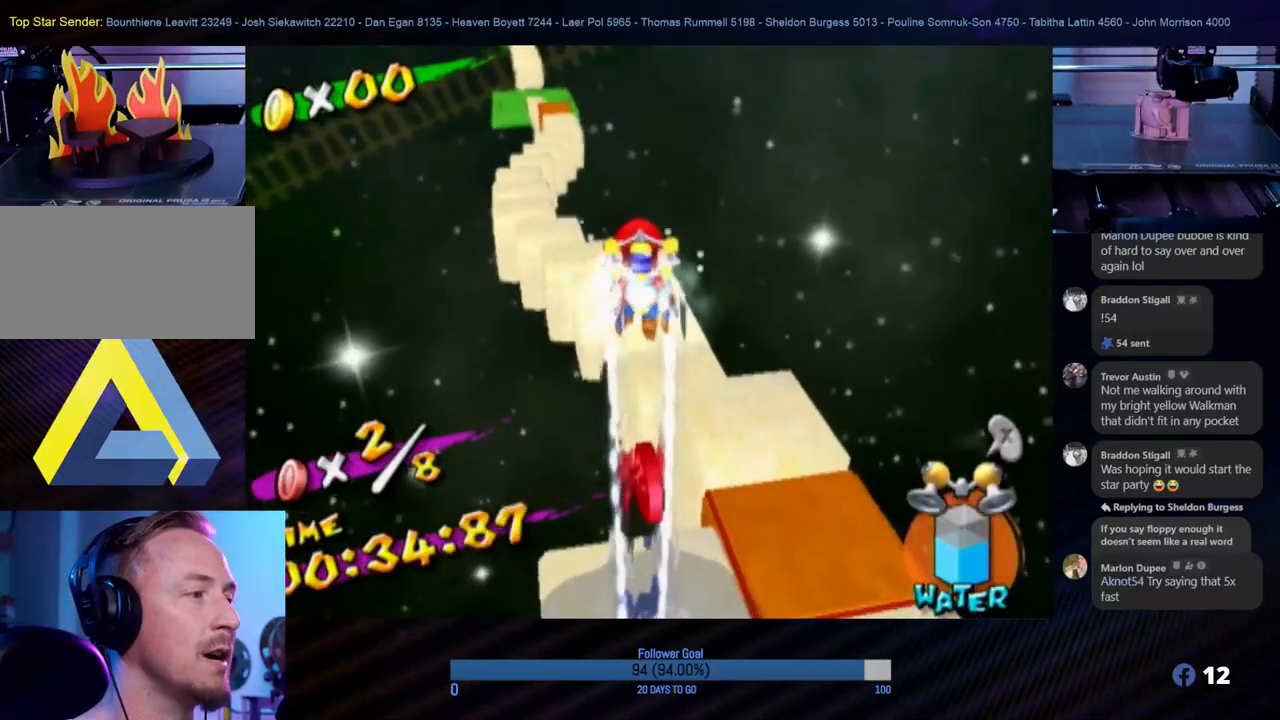
{"buttons": ["R1"], "left_stick": "down", "right_stick": "center", "events": []}
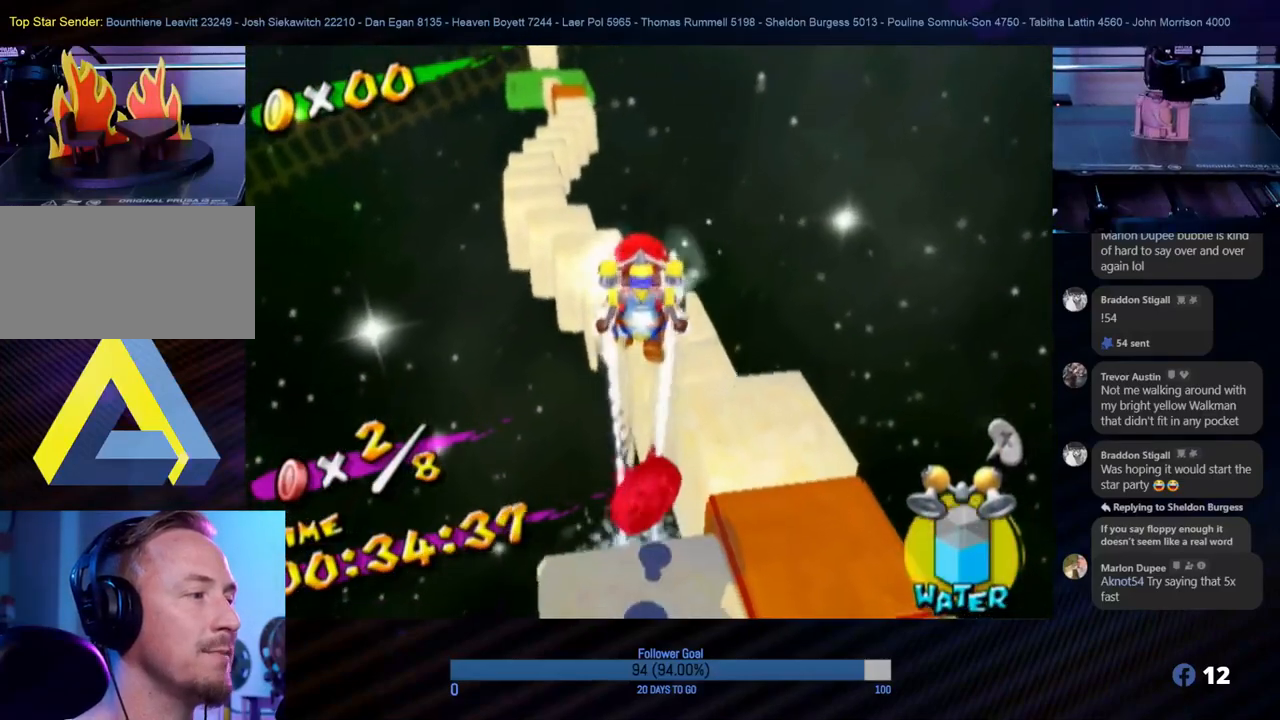
{"buttons": [], "left_stick": "up", "right_stick": "center", "events": [[167, "R1", "up"], [167, "left_stick", "center"], [317, "left_stick", "up-left"], [383, "left_stick", "up"]]}
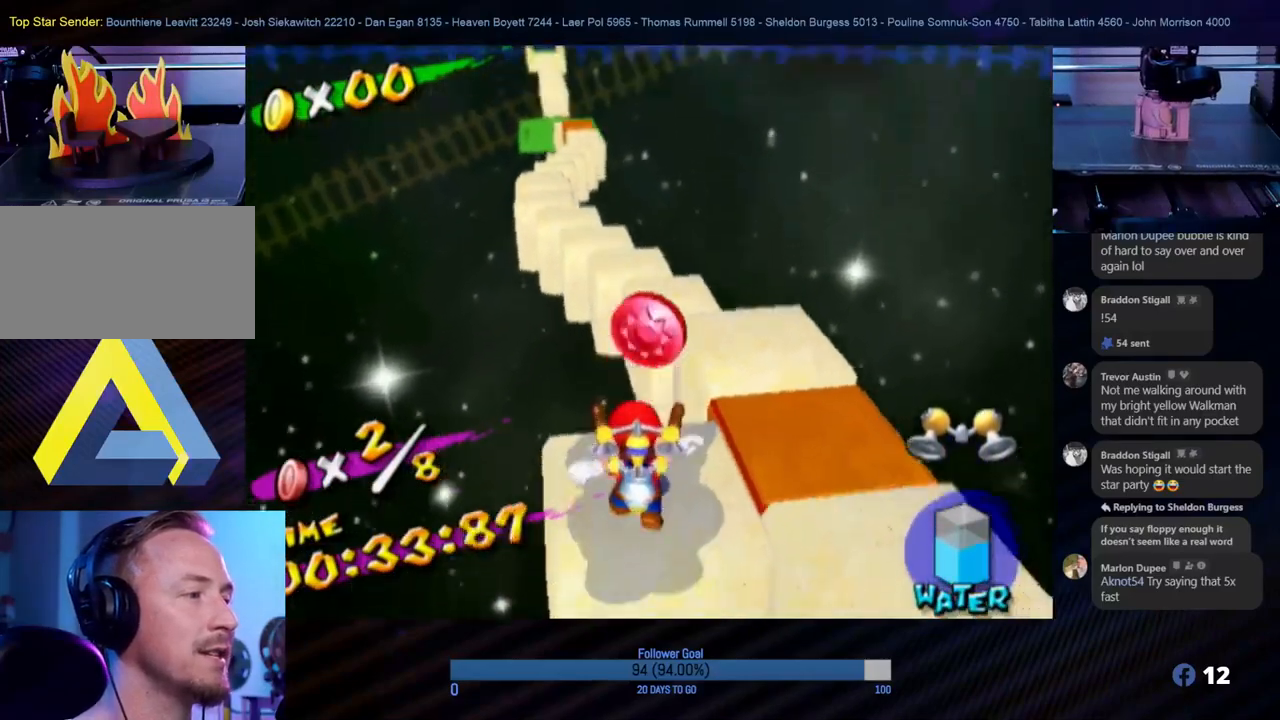
{"buttons": ["A"], "left_stick": "center", "right_stick": "center", "events": [[183, "left_stick", "center"], [333, "A", "down"]]}
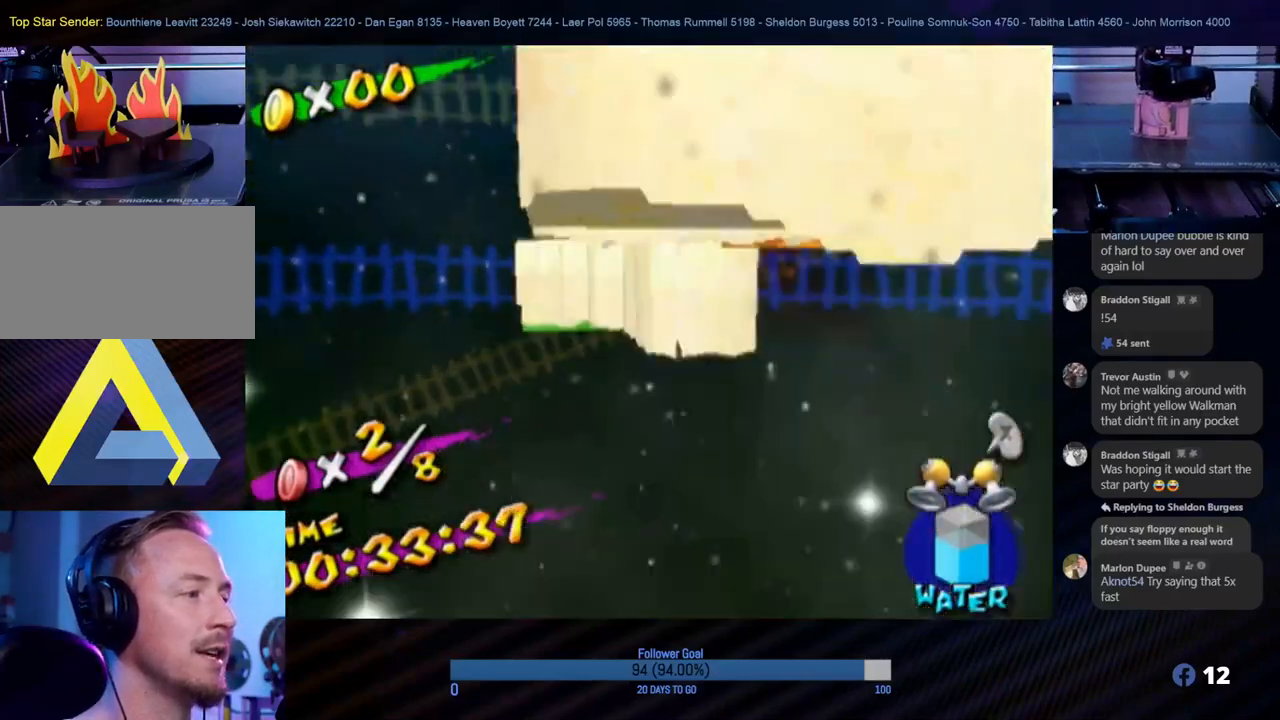
{"buttons": [], "left_stick": "center", "right_stick": "center", "events": [[283, "A", "up"]]}